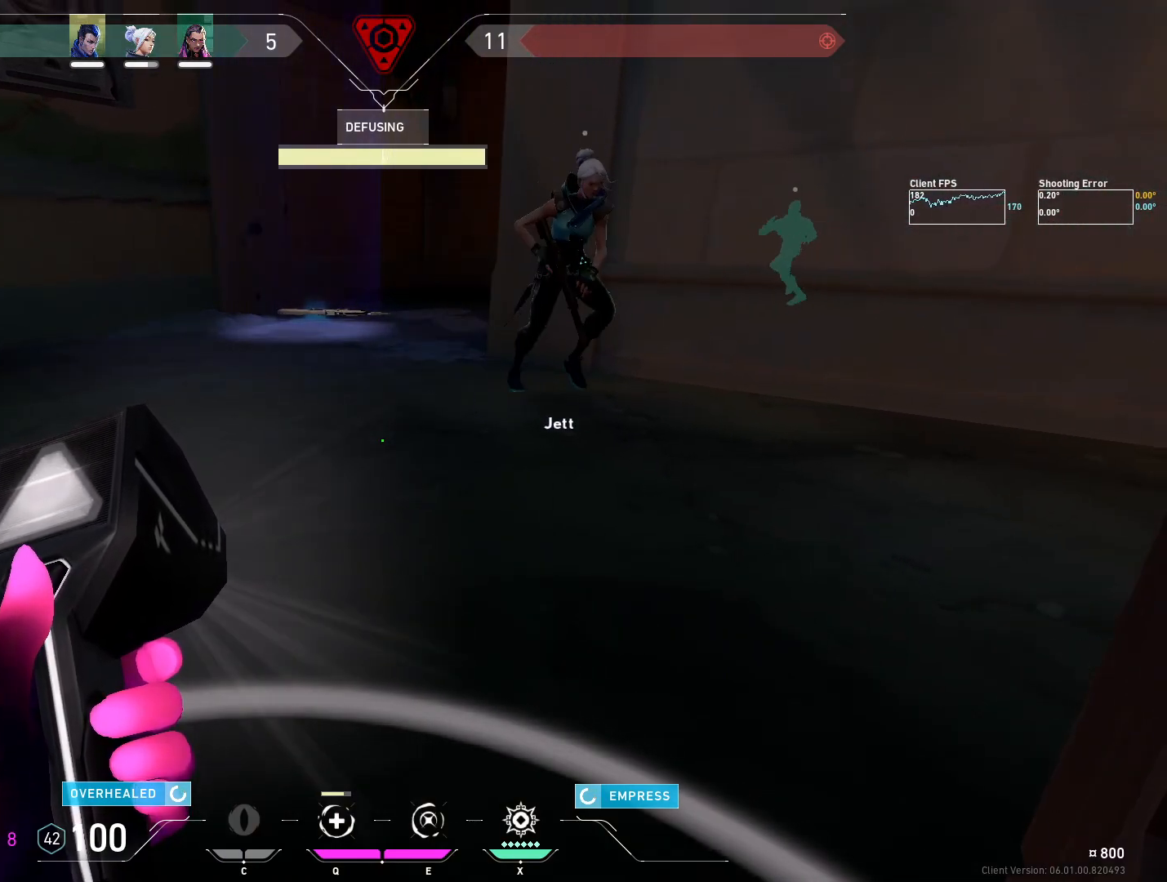
Gameplay with keyboard and mouse; each line is a JSON object with the keys and mouse buttons held at the frame after it. "events" lists presses ("down") and releases ("up") of "4", "a", "c", "ctrl", "d", "e", "q", "r", "s", "shift", "space", "w", "x", "z", "mouse_left", "mouse_wheel", "mouse_right", "mouse_mb4" and "mouse_mb5" between this image and that frame as [ms after this image, input, new state], when the widget could be followed in between. "mouse_left", "mouse_wheel", "mouse_right", "mouse_mb4", "mouse_mb5" = the "left", "wheel", "right", "mb4", "mb5" buttons of the "mouse" list. No other keys are recorded. "wheel" means that the mouse wheel is clicked or scrolled. Mouse movement is not recorded.
{"keys": ["w"], "mouse": [], "events": [[433, "4", "up"], [450, "a", "up"]]}
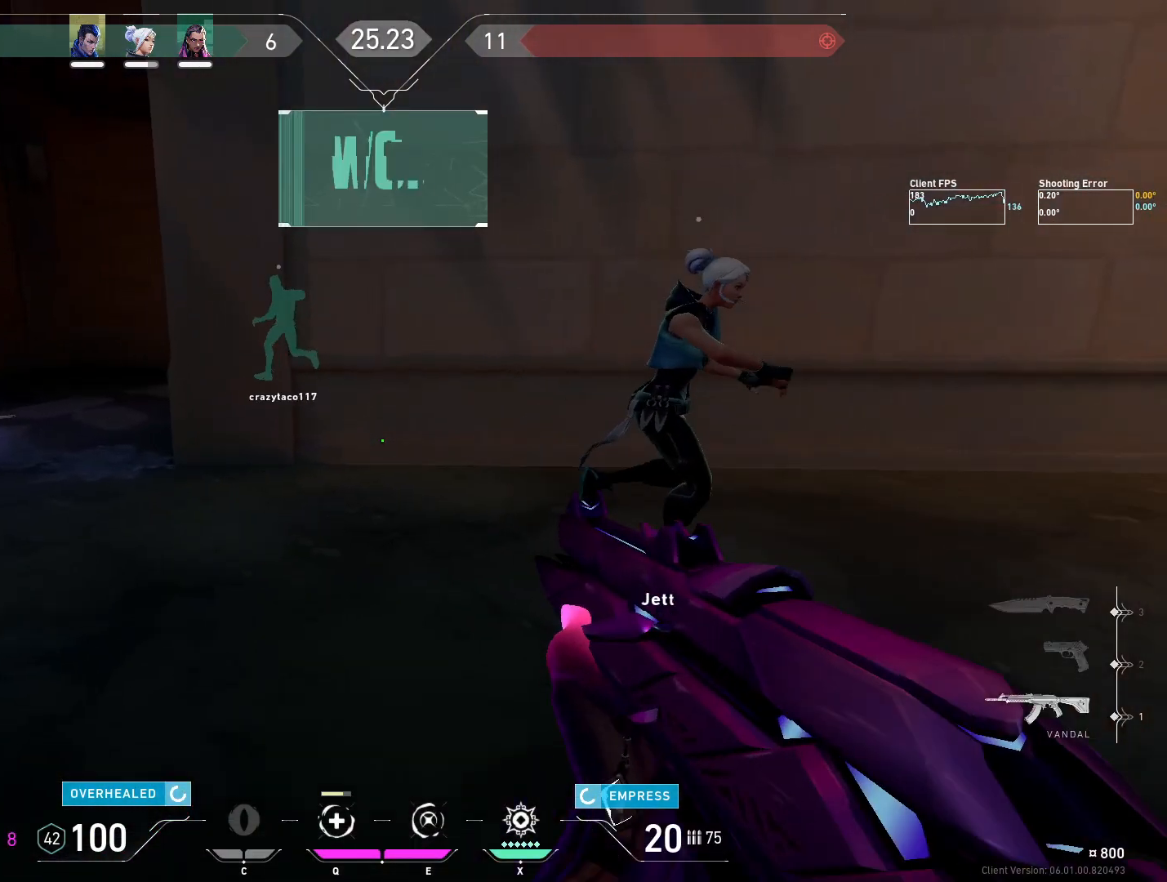
{"keys": ["w"], "mouse": [], "events": [[267, "r", "down"], [417, "r", "up"]]}
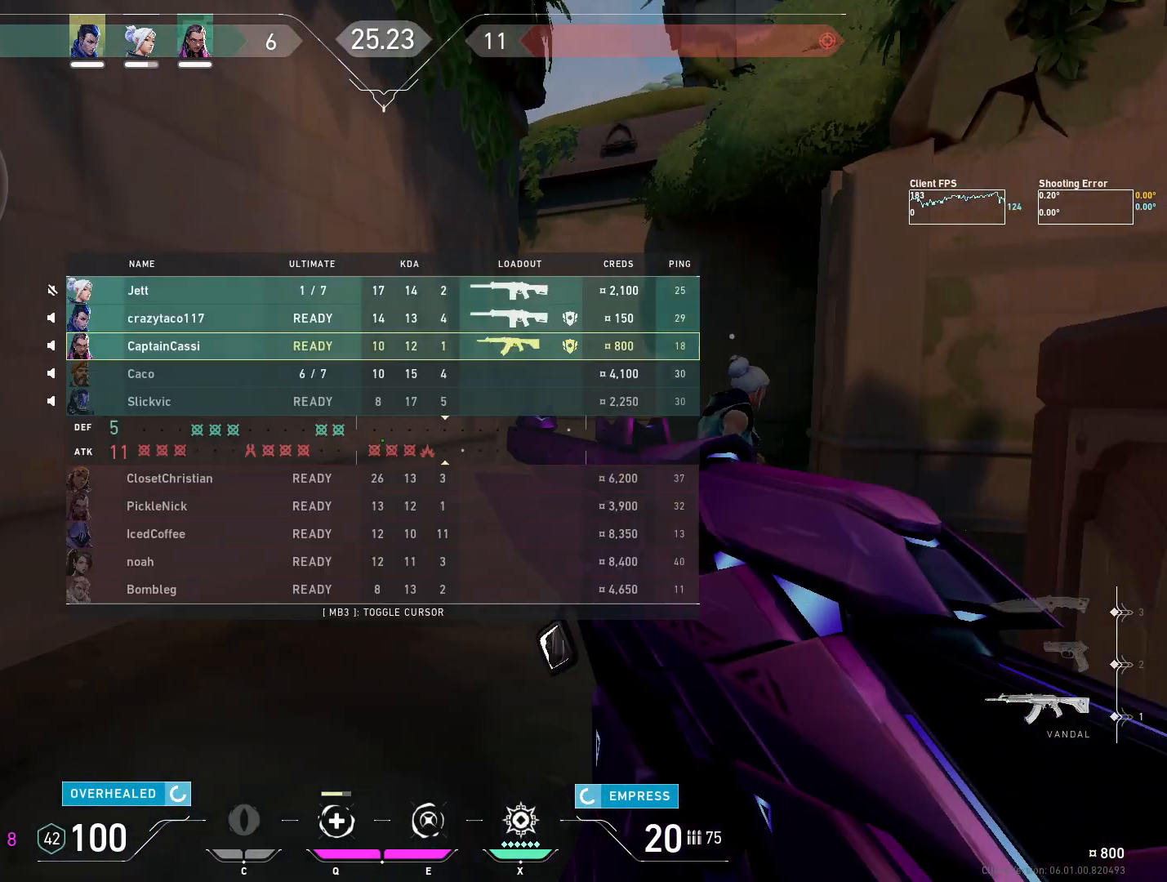
{"keys": ["w"], "mouse": [], "events": []}
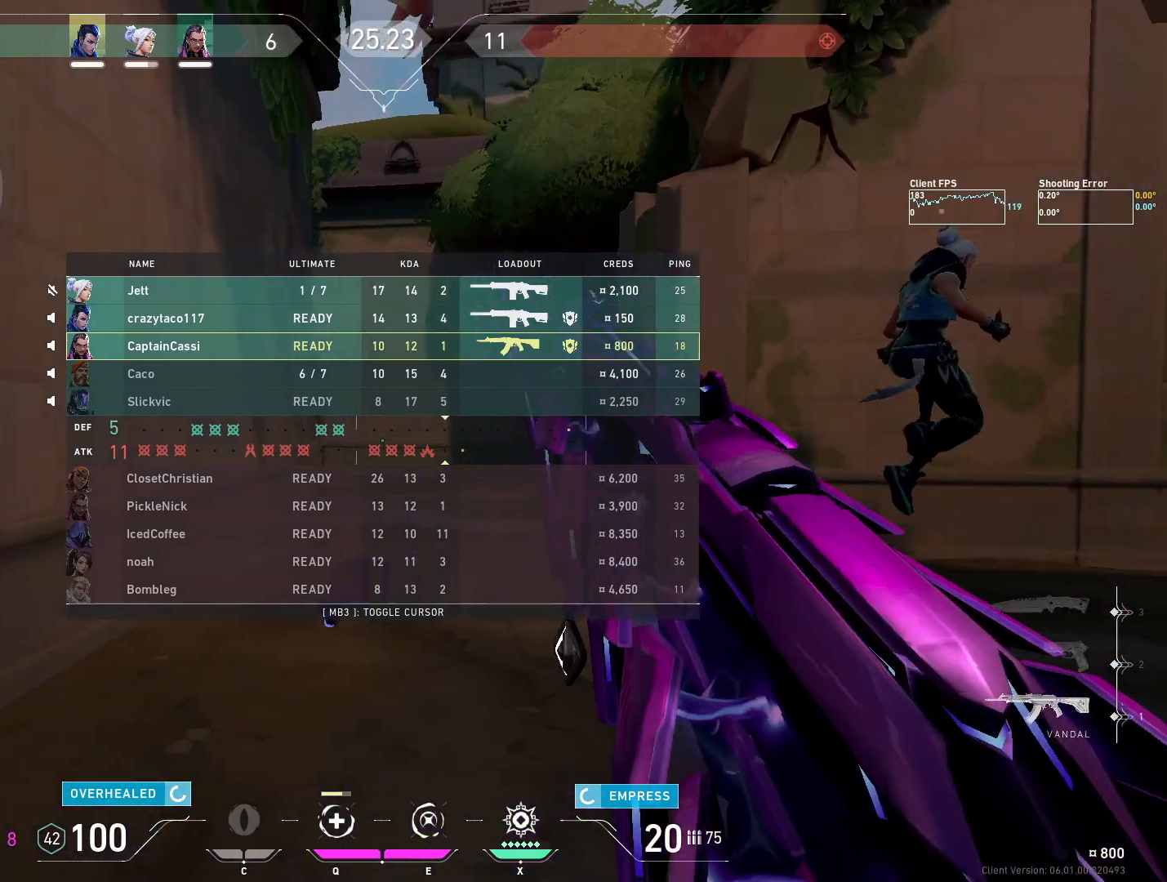
{"keys": ["w"], "mouse": [], "events": []}
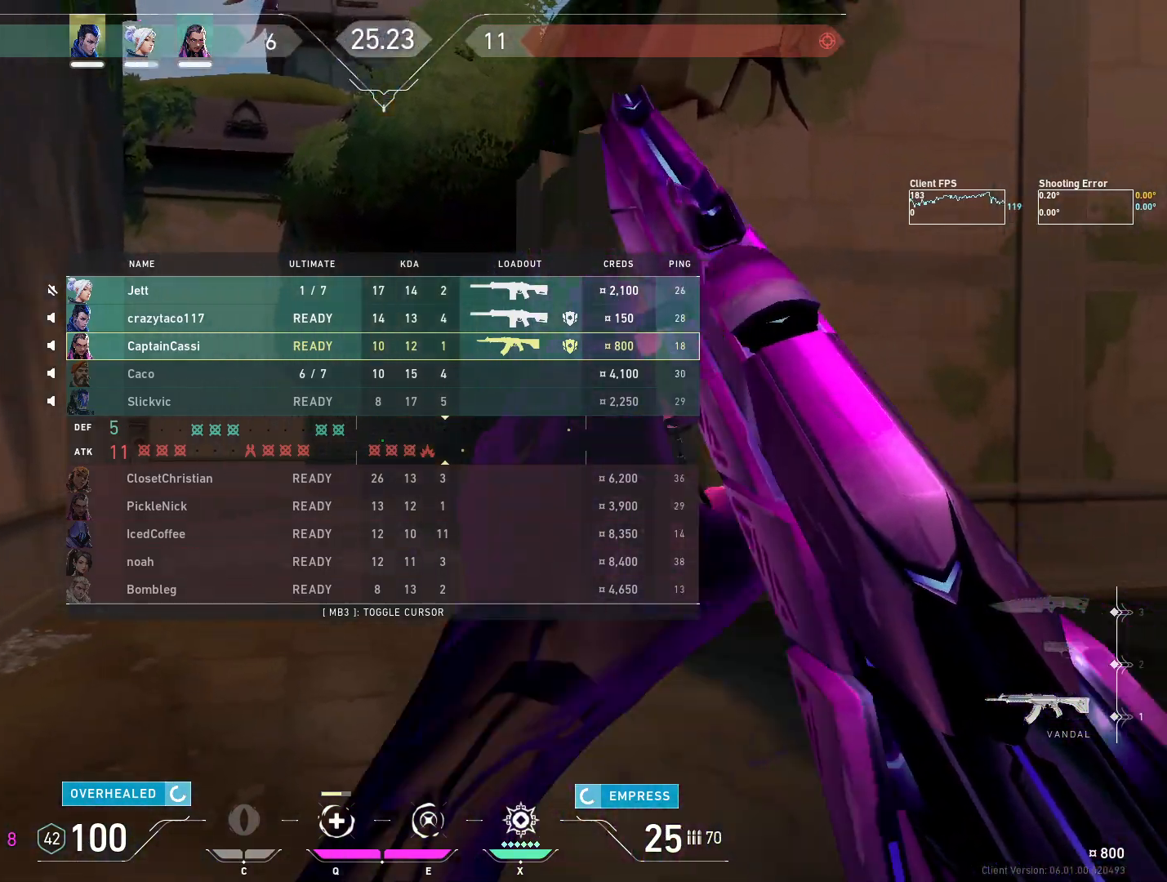
{"keys": ["w"], "mouse": [], "events": []}
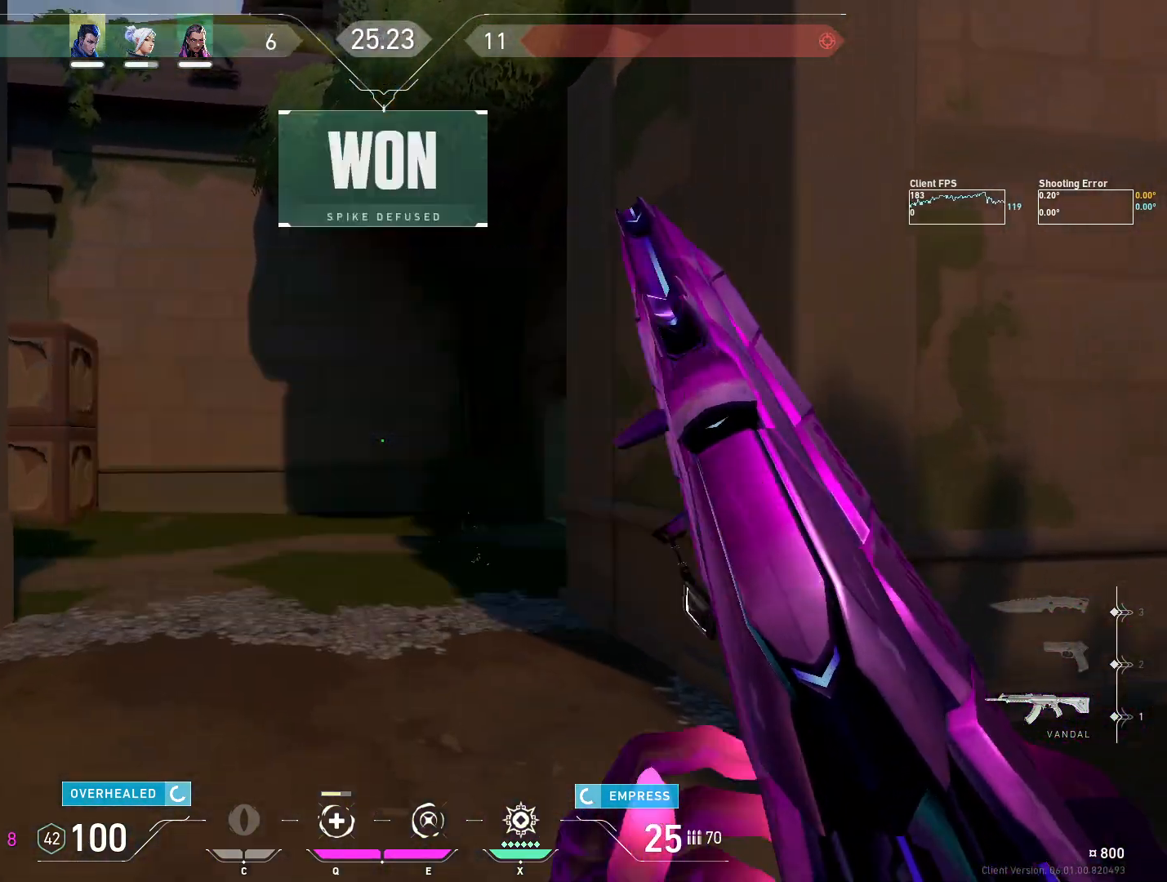
{"keys": ["w"], "mouse": [], "events": []}
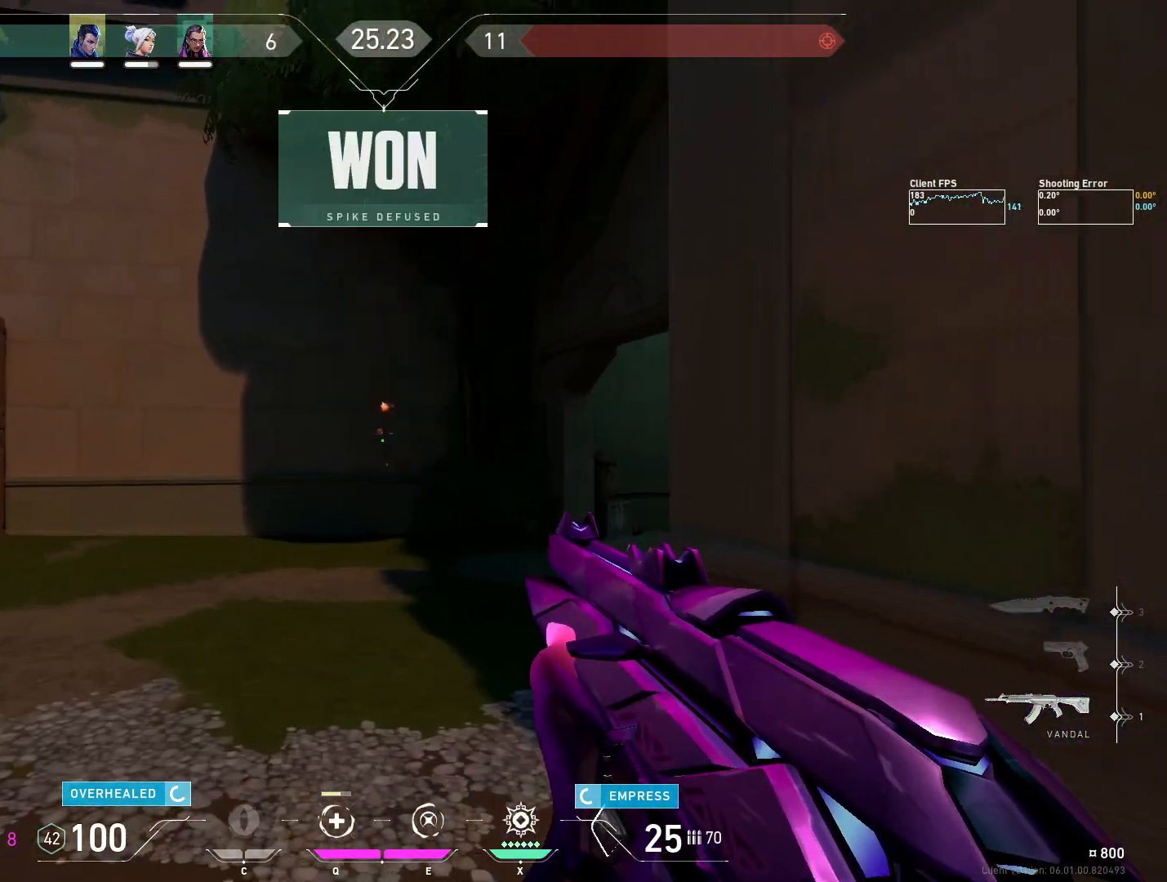
{"keys": ["w"], "mouse": [], "events": []}
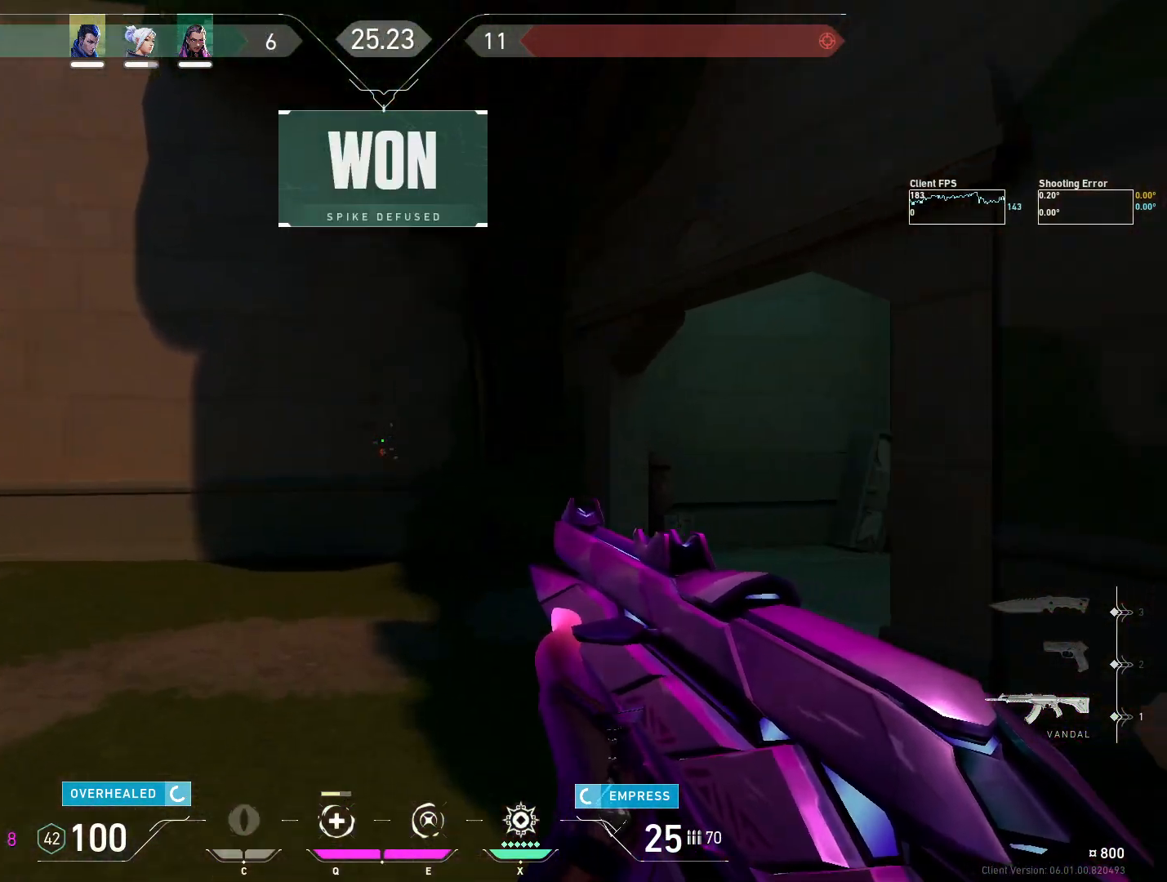
{"keys": [], "mouse": ["left"], "events": [[217, "d", "down"], [283, "w", "up"], [300, "d", "up"], [500, "mouse_left", "down"]]}
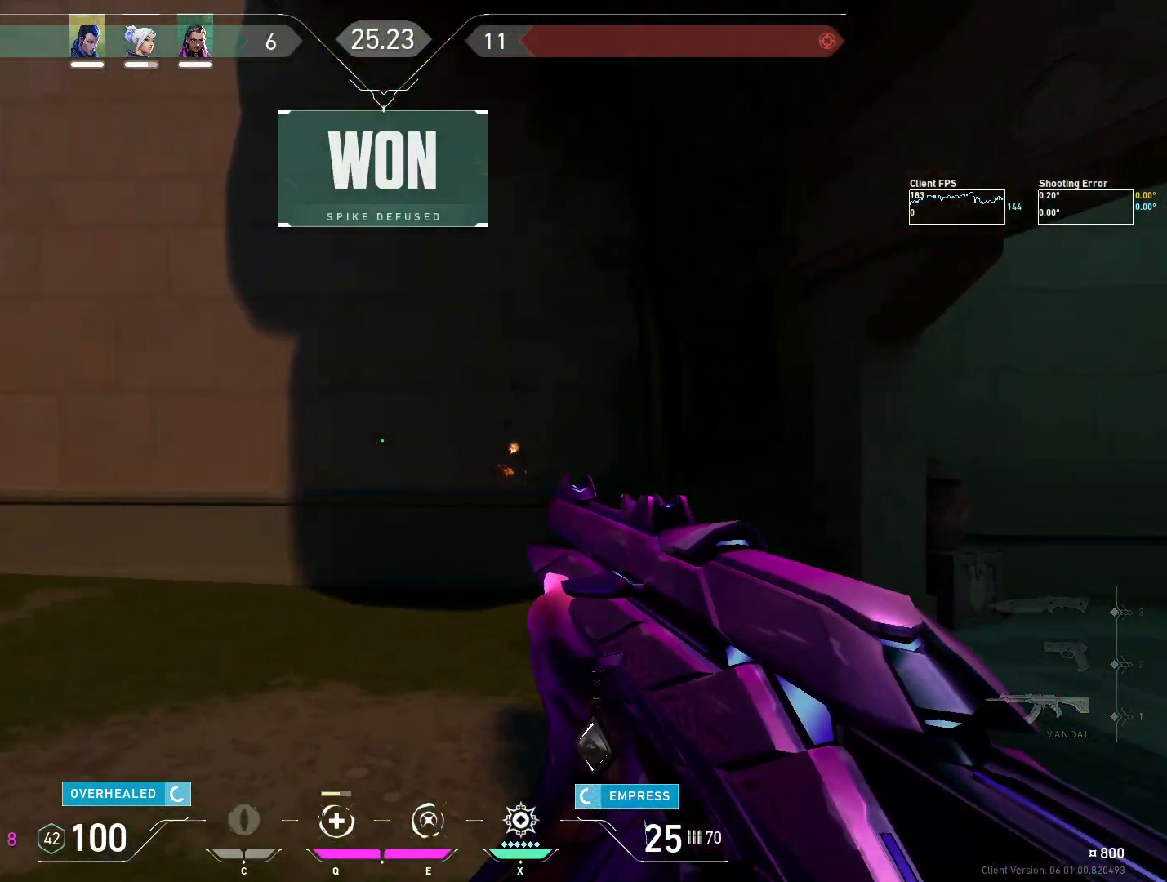
{"keys": [], "mouse": [], "events": [[67, "mouse_left", "up"], [267, "mouse_left", "down"], [367, "mouse_left", "up"]]}
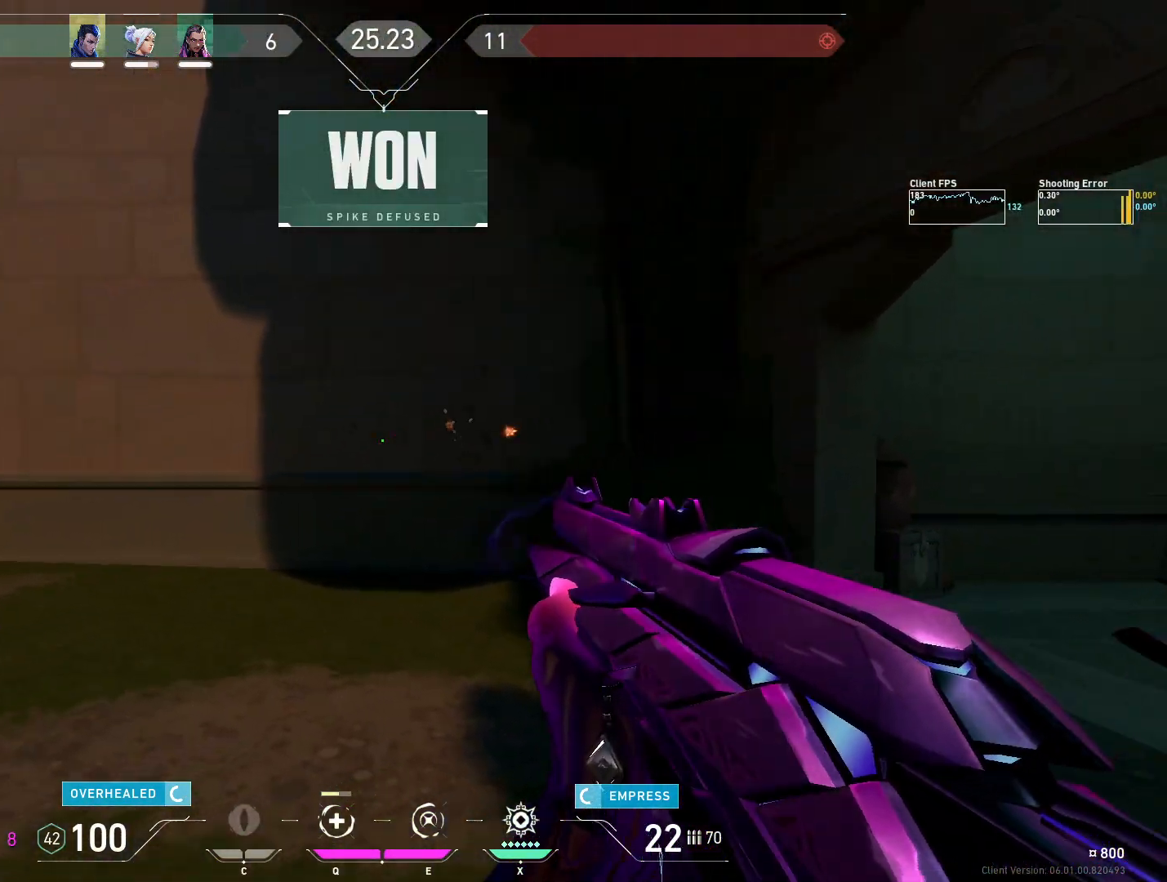
{"keys": [], "mouse": ["left"], "events": [[333, "mouse_left", "down"]]}
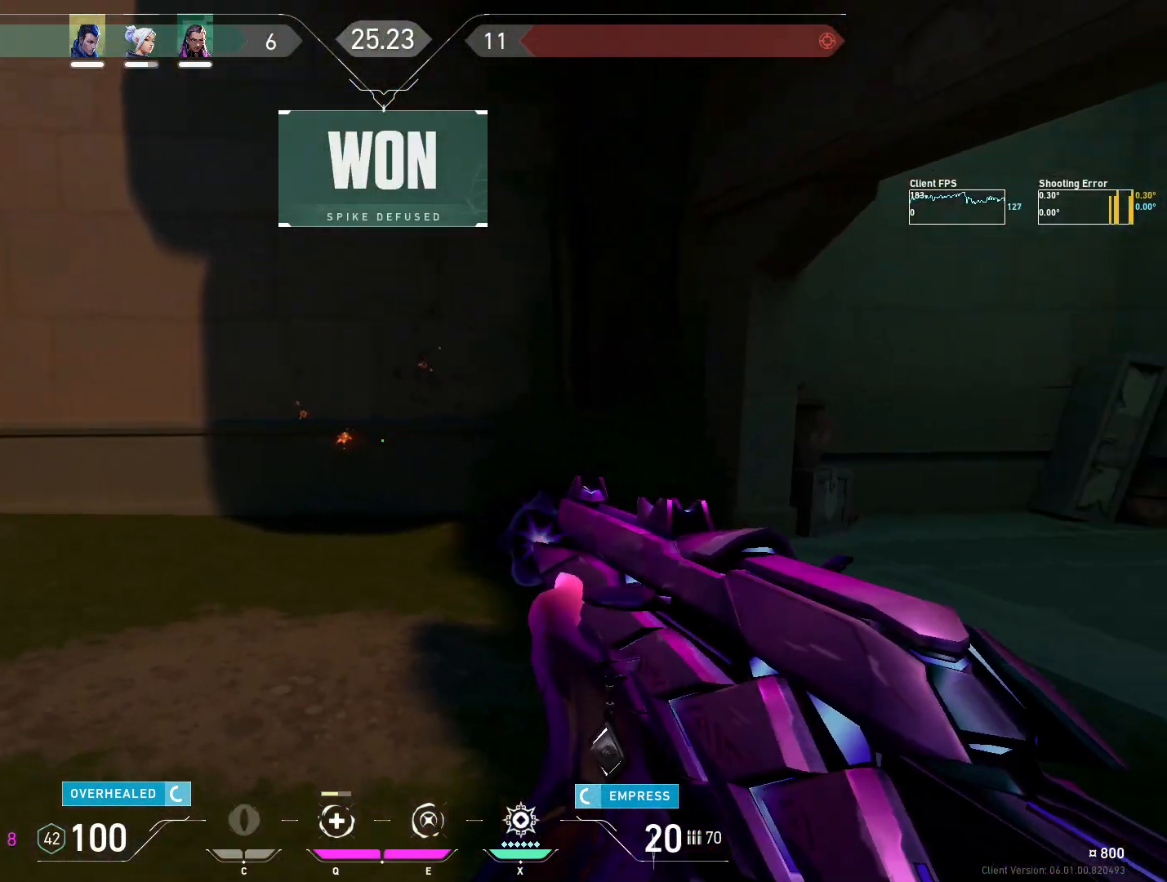
{"keys": [], "mouse": [], "events": [[167, "mouse_left", "up"]]}
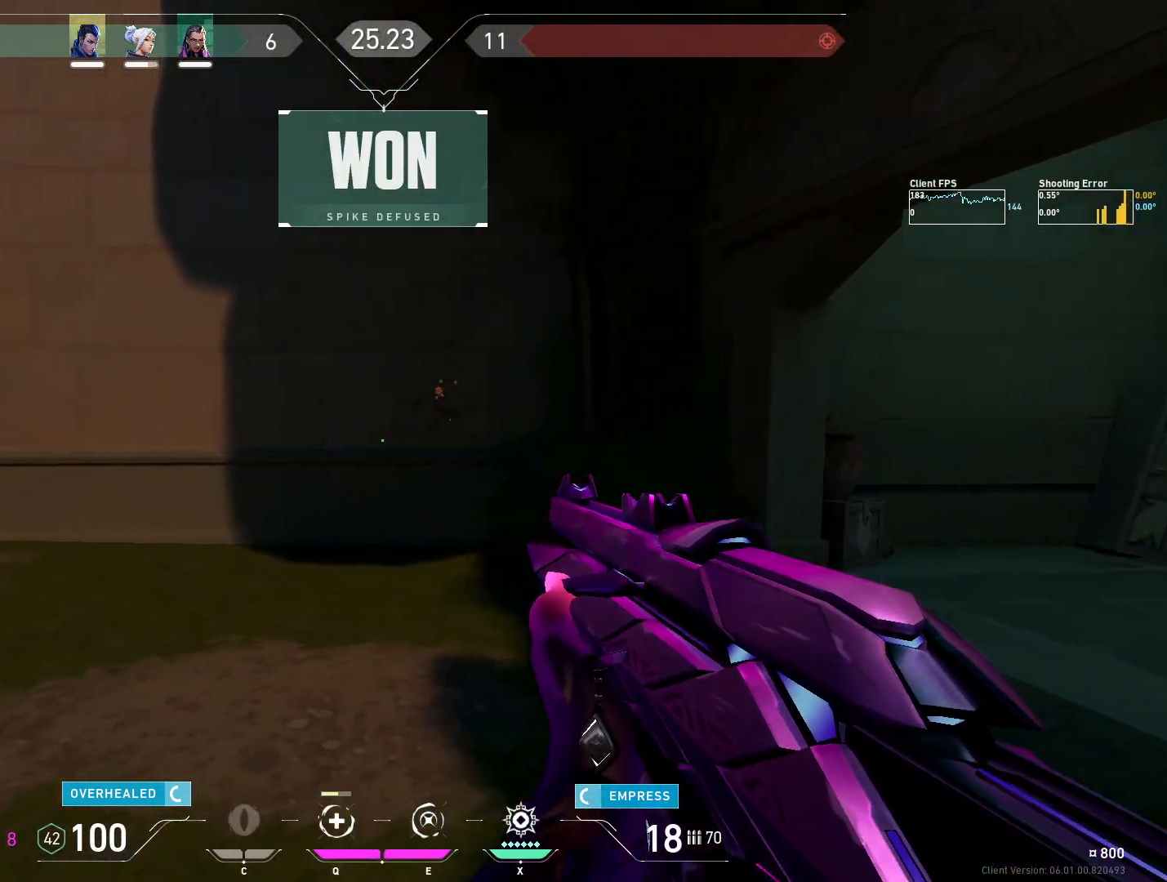
{"keys": ["a", "w"], "mouse": [], "events": [[100, "a", "down"], [100, "w", "down"]]}
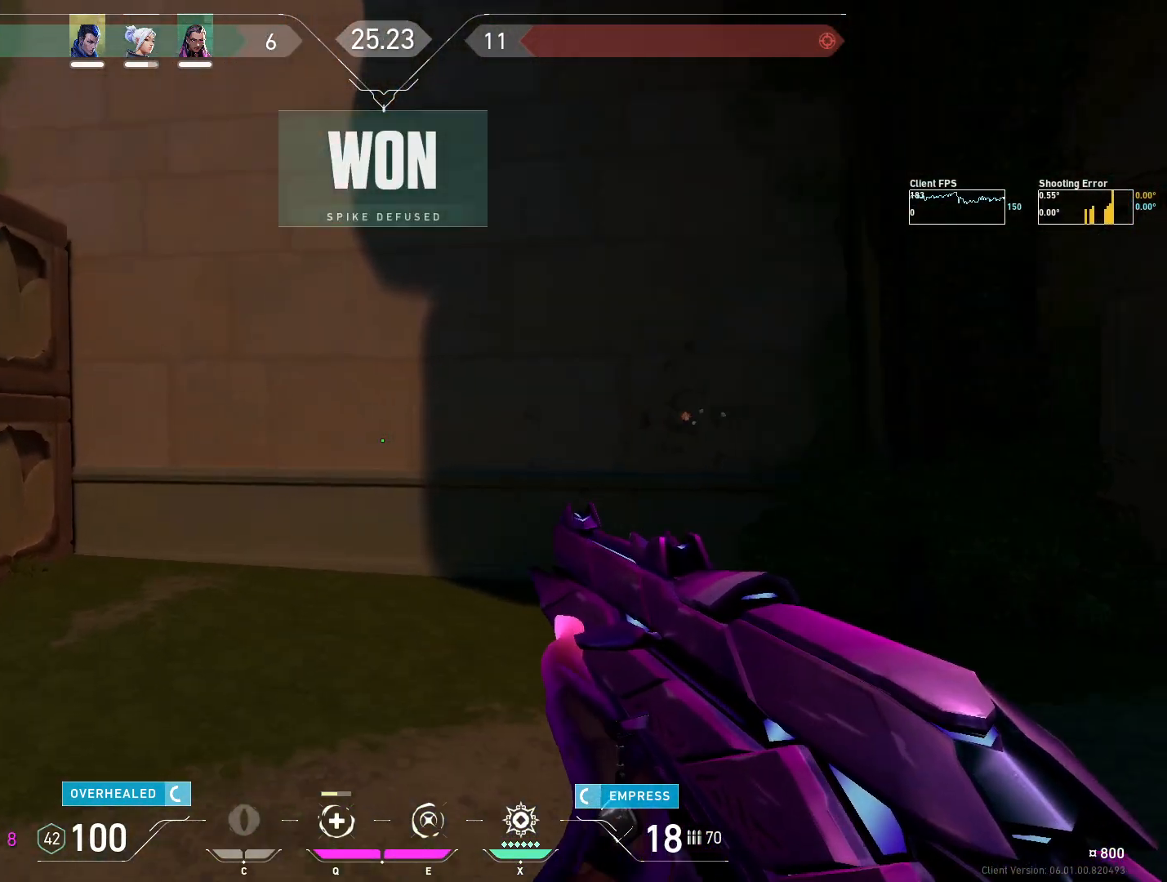
{"keys": ["a", "w"], "mouse": [], "events": [[267, "r", "down"], [383, "r", "up"]]}
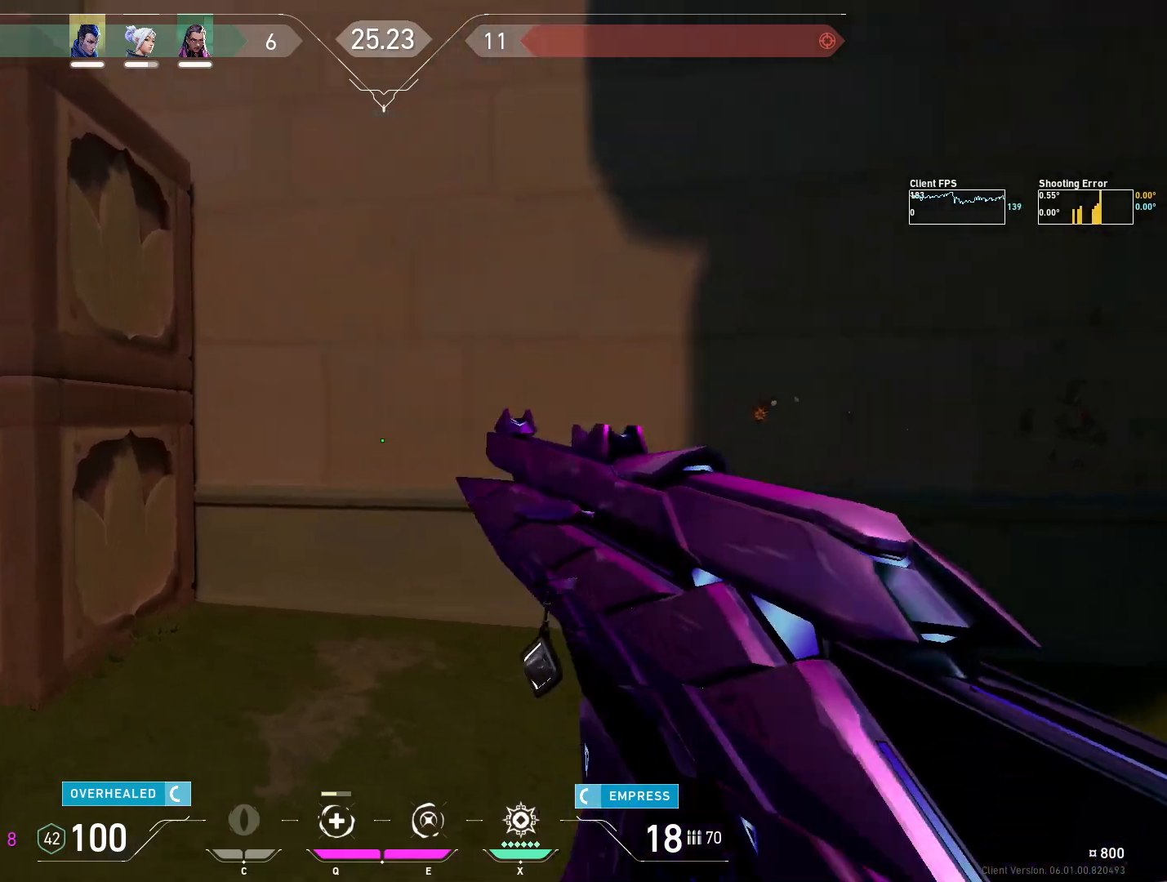
{"keys": ["a", "w"], "mouse": [], "events": []}
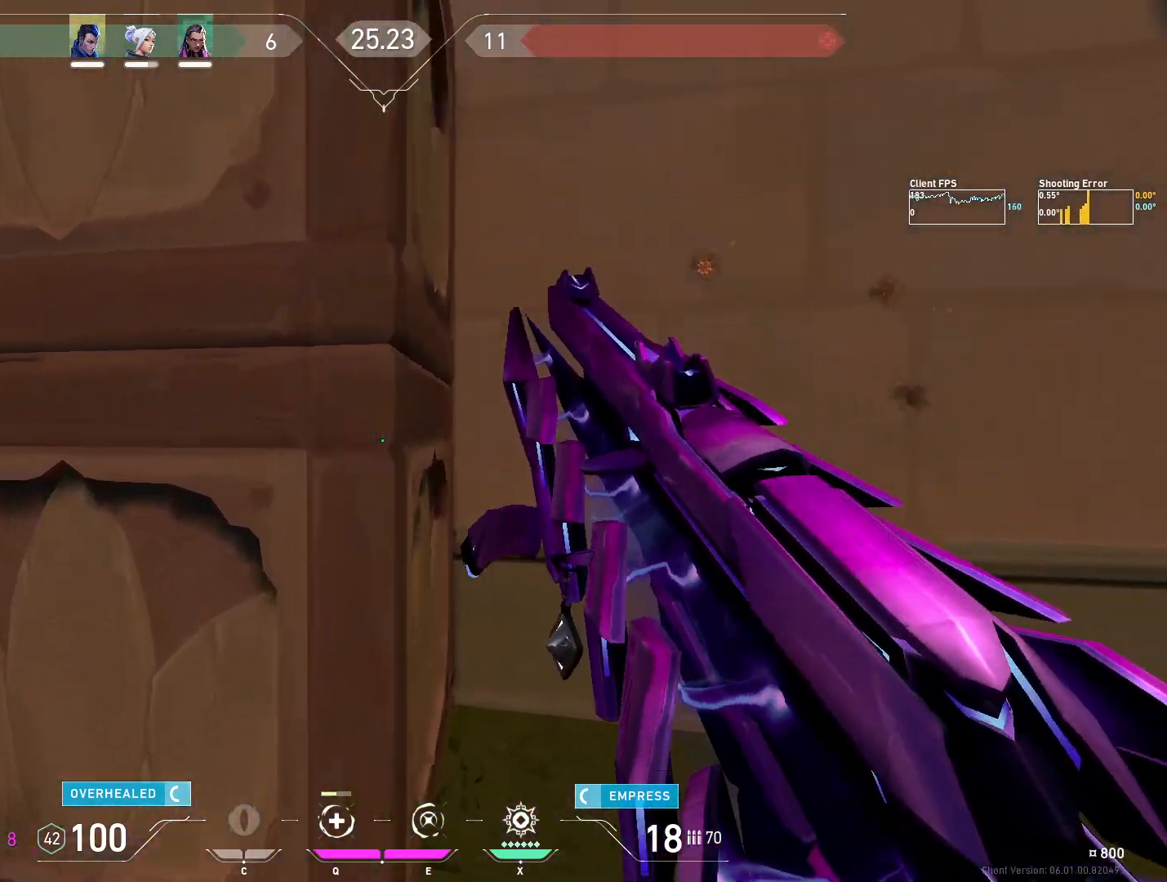
{"keys": ["a"], "mouse": [], "events": [[167, "w", "up"]]}
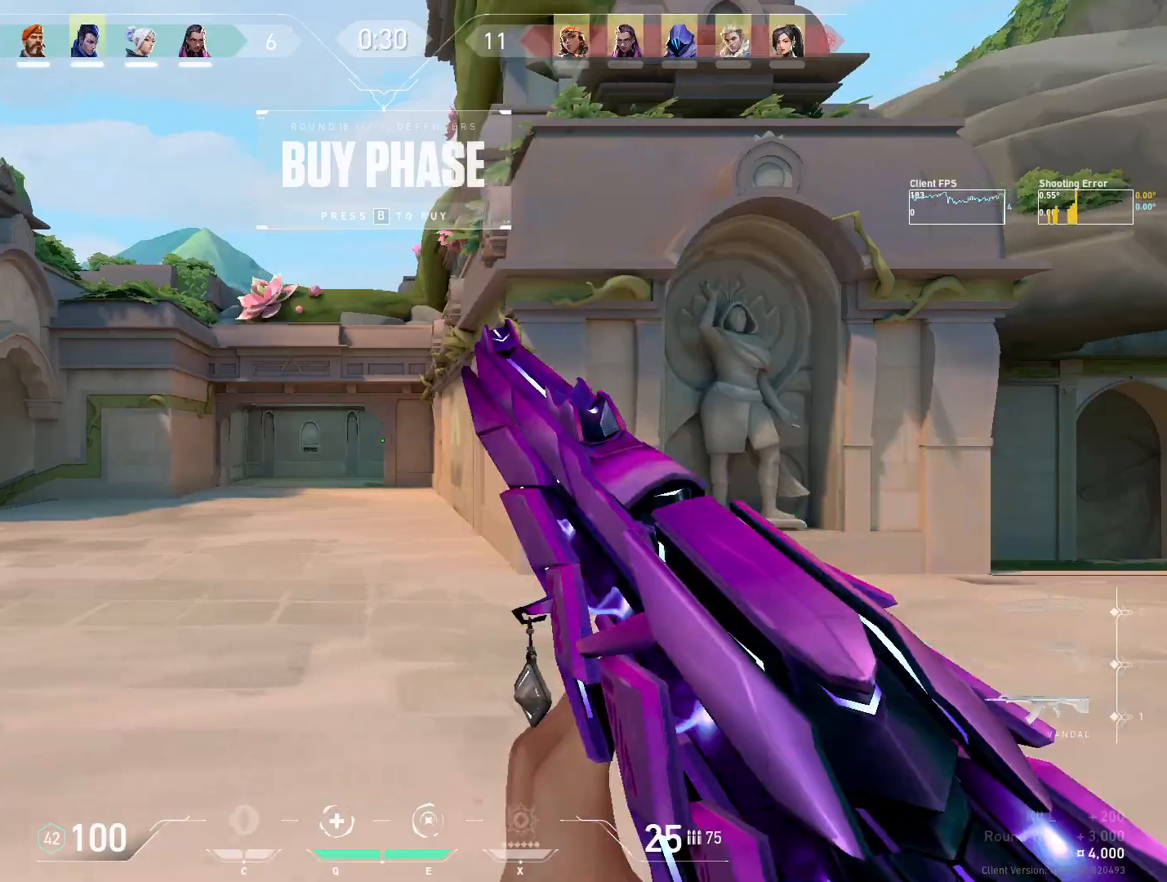
{"keys": [], "mouse": [], "events": [[17, "a", "up"]]}
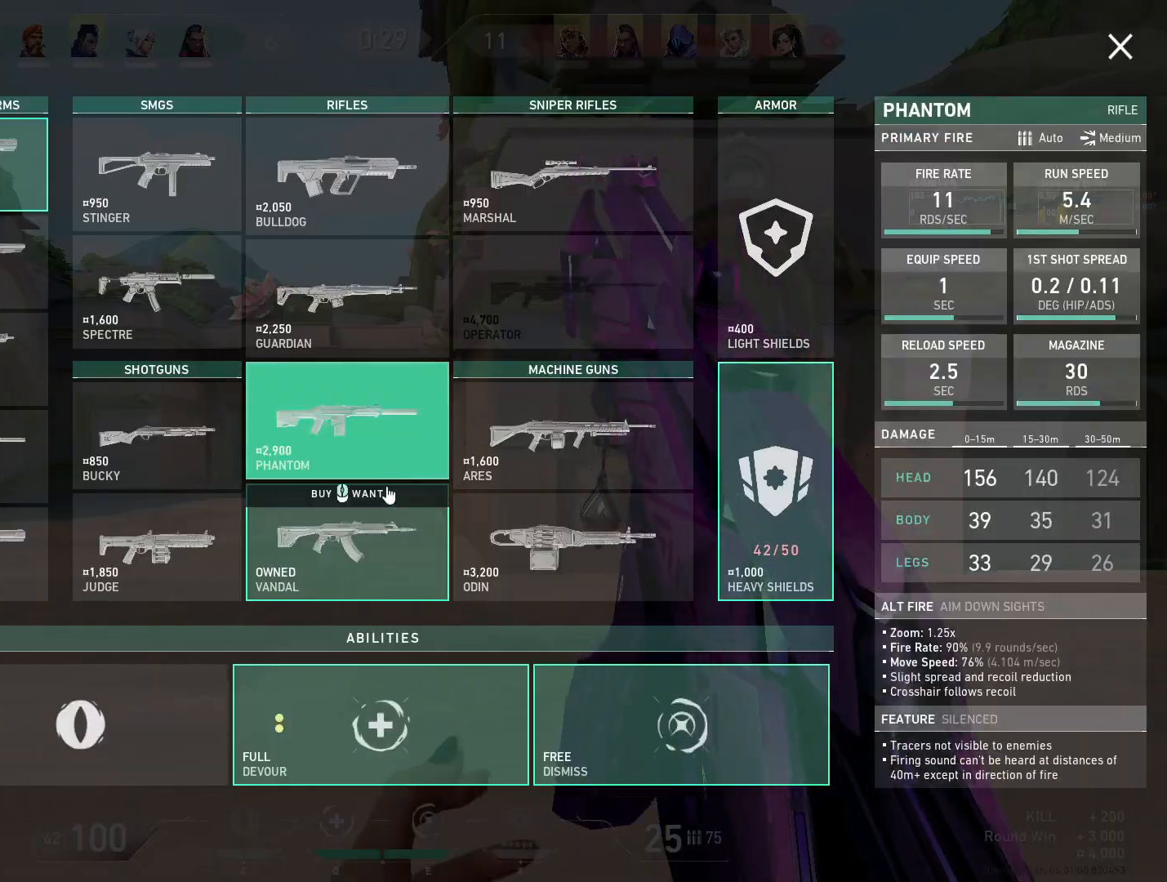
{"keys": [], "mouse": [], "events": []}
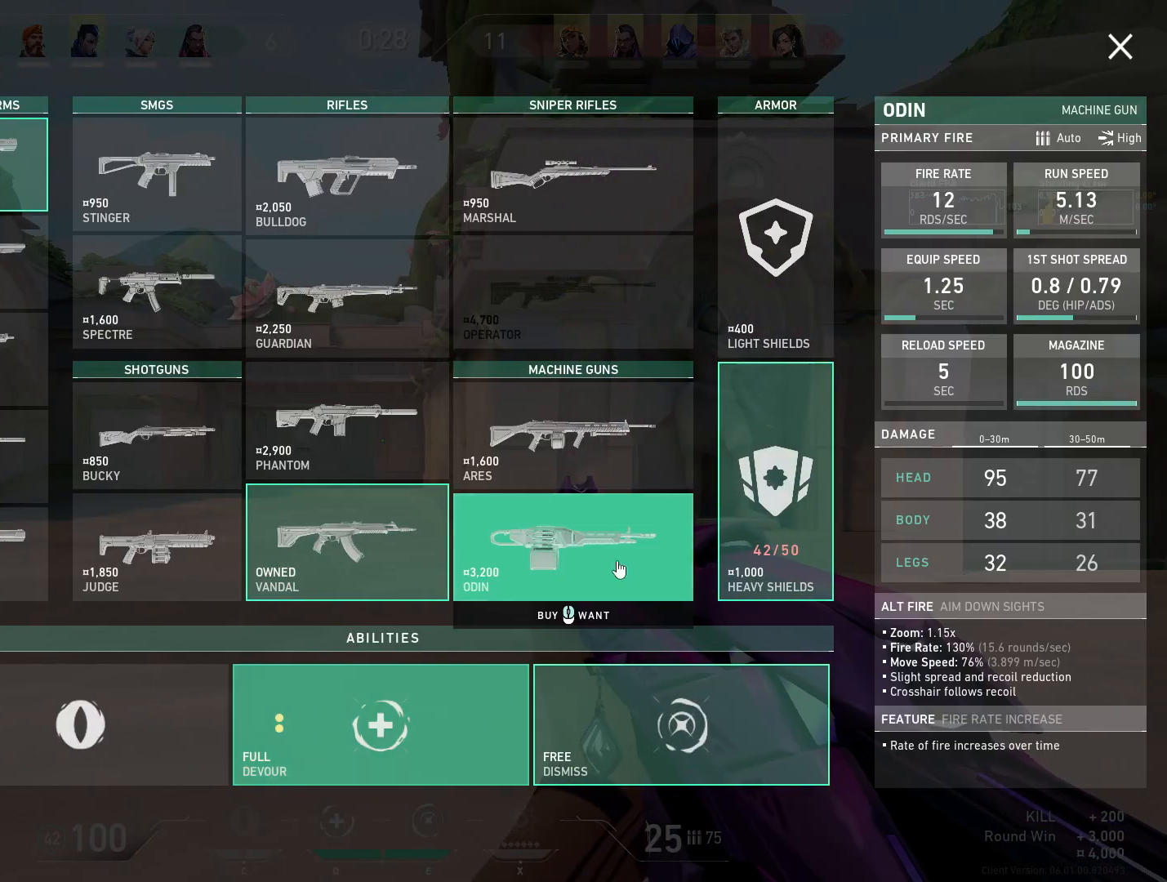
{"keys": [], "mouse": [], "events": []}
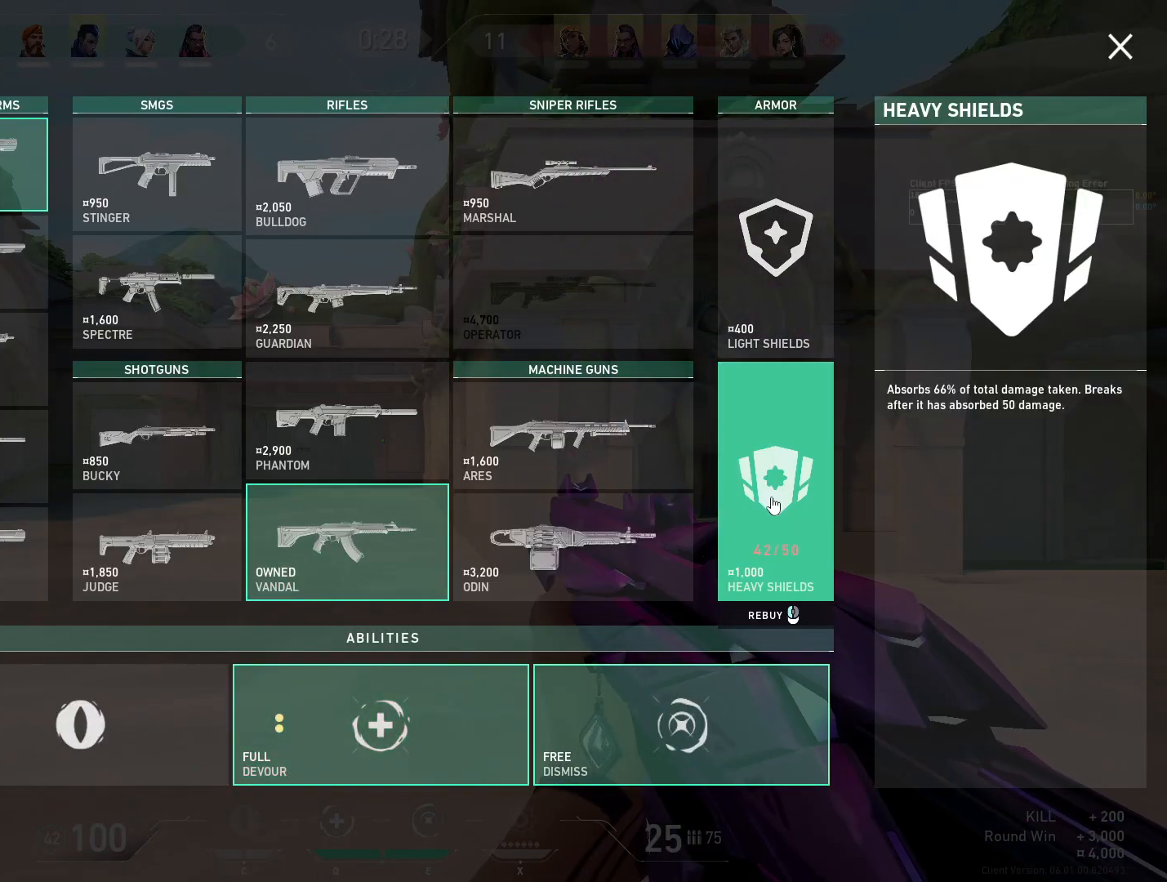
{"keys": [], "mouse": [], "events": [[67, "mouse_left", "down"], [183, "mouse_left", "up"]]}
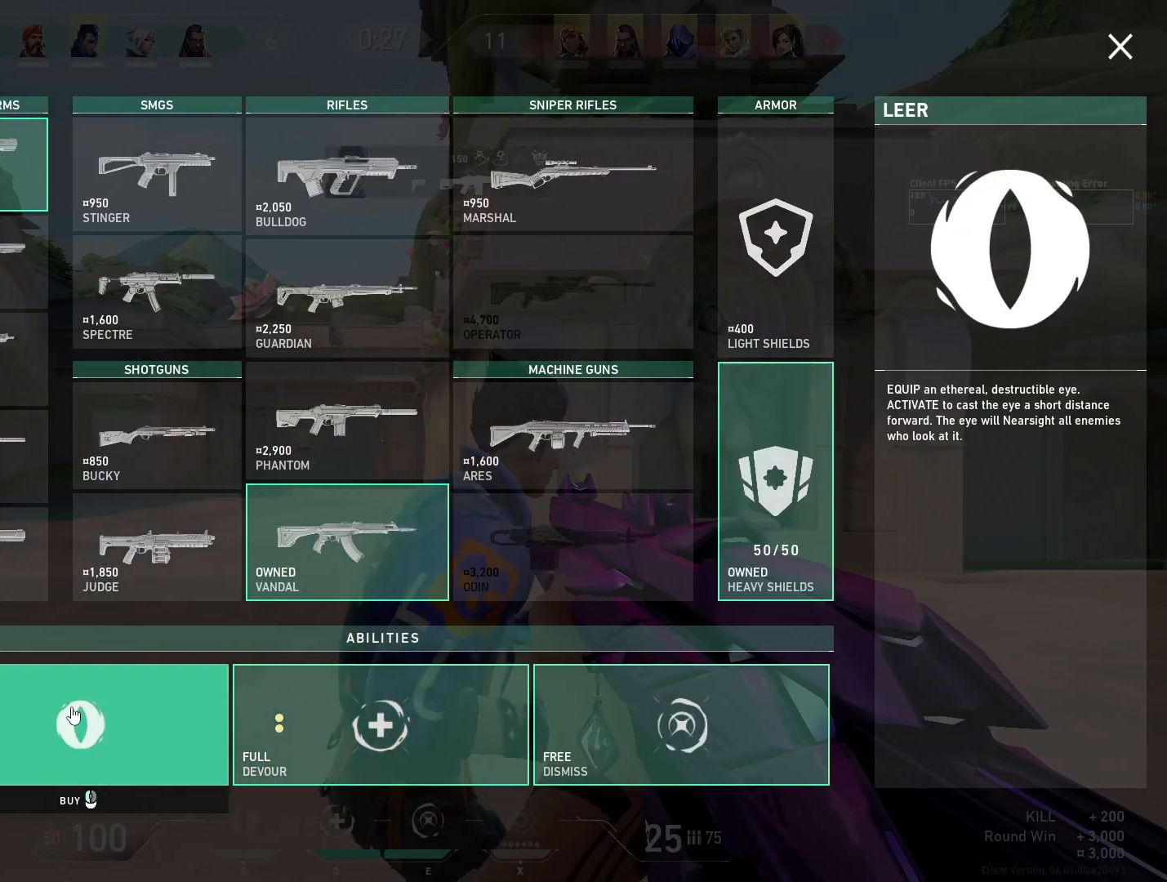
{"keys": [], "mouse": [], "events": [[83, "mouse_left", "down"], [217, "mouse_left", "up"]]}
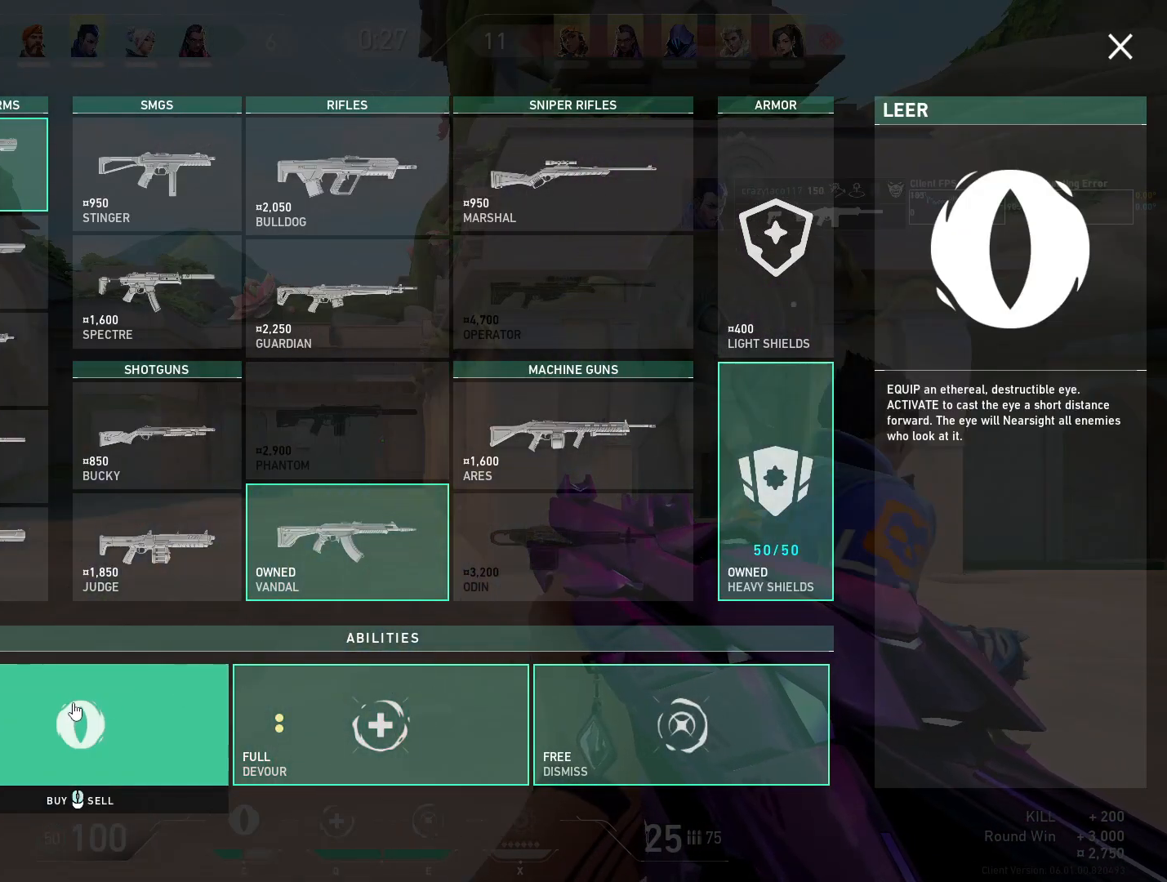
{"keys": [], "mouse": [], "events": []}
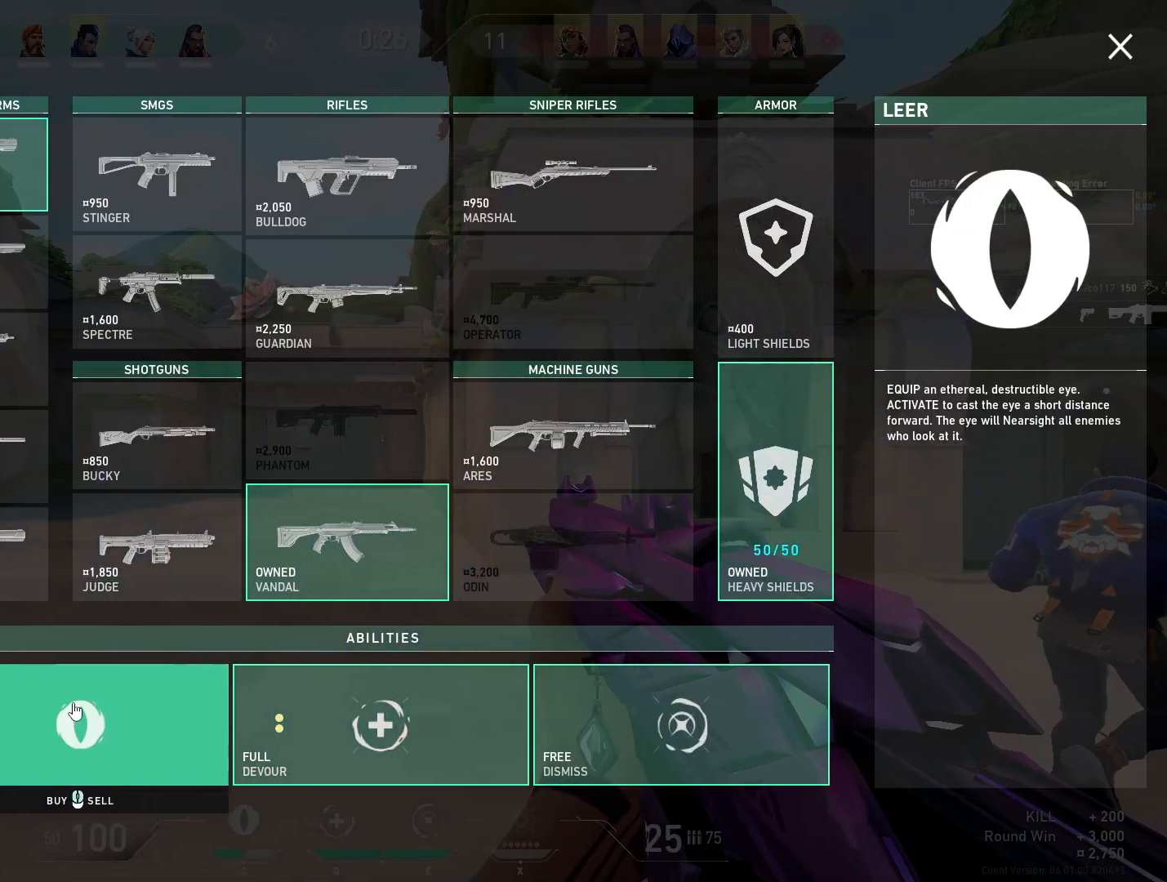
{"keys": ["w"], "mouse": [], "events": [[267, "w", "down"]]}
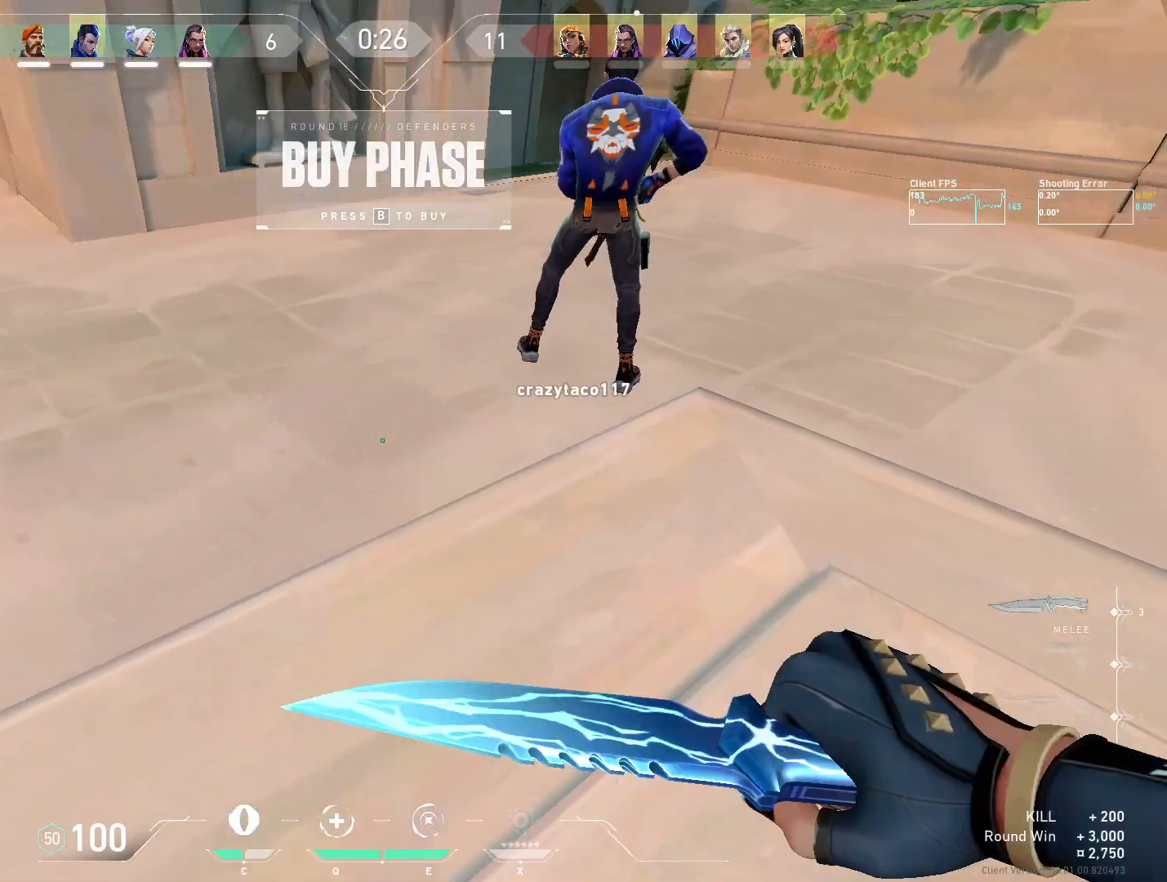
{"keys": ["d", "w"], "mouse": [], "events": [[450, "d", "down"]]}
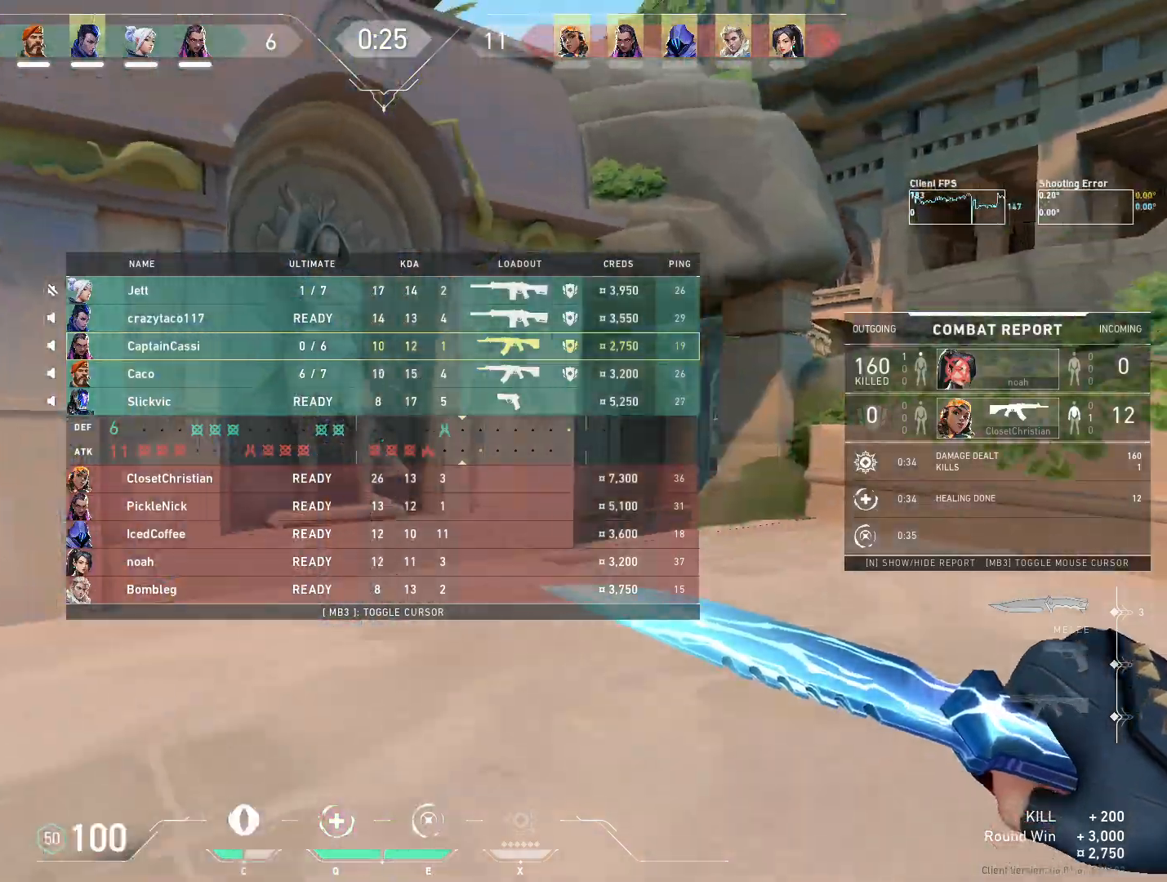
{"keys": ["w"], "mouse": [], "events": [[500, "d", "up"]]}
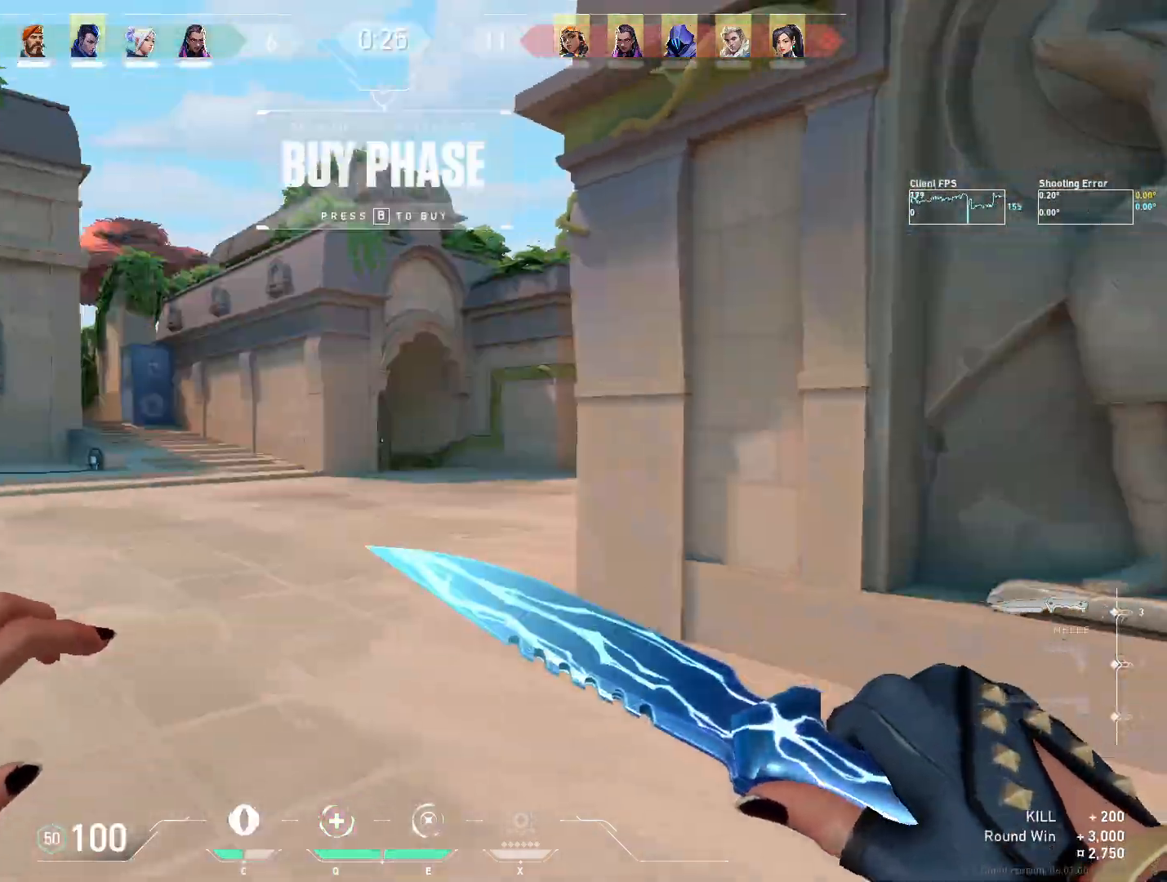
{"keys": ["w"], "mouse": [], "events": [[67, "mouse_right", "down"], [400, "mouse_right", "up"]]}